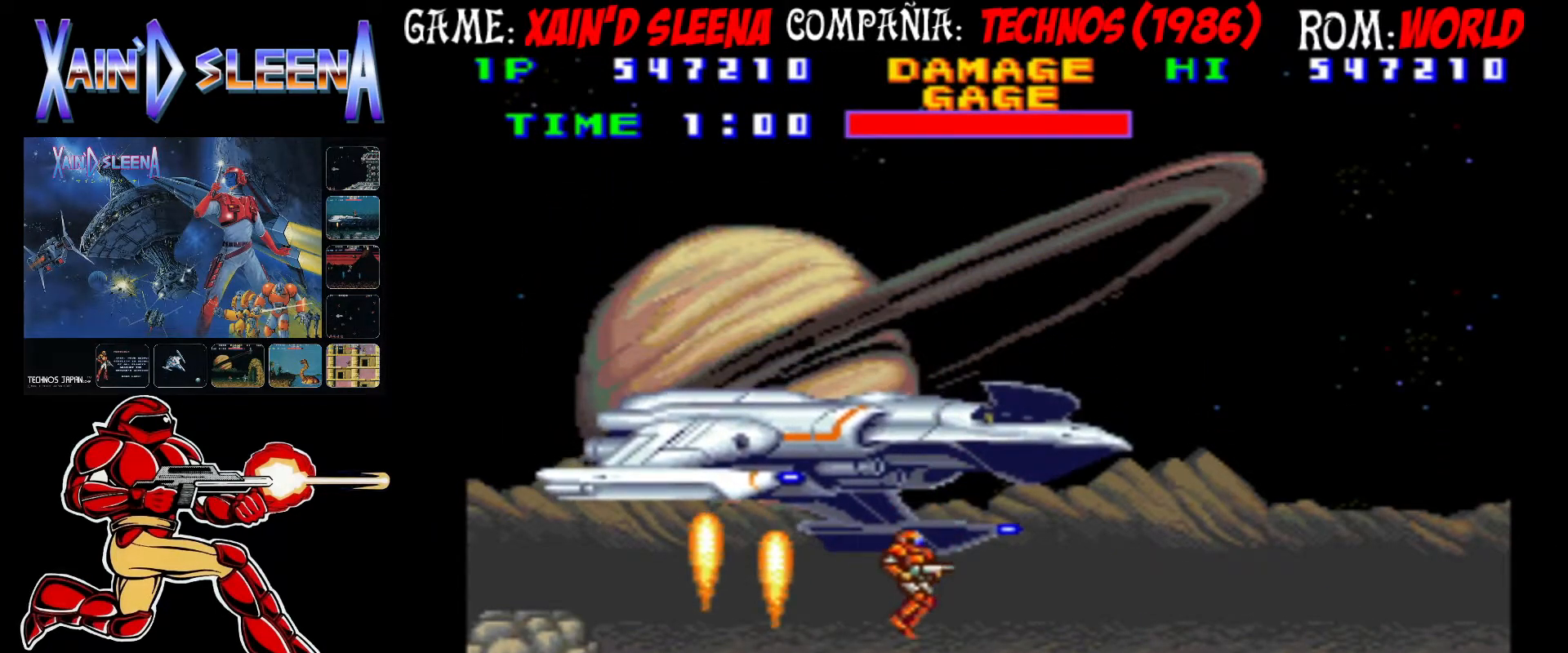
Gameplay with a controller (arcade stick); each line is a JSON object with the inputs held at the frame after it (dt_ms = milliseconds from this image to that frame). "events" lists button and stick changes between this image and that frame as [ms after this image, input, new state], when the widget could be followed in between. Not read: DPAD_RIGHT L3 R3.
{"dt_ms": 500, "buttons": ["CIRCLE"], "left_stick": "center", "events": [[200, "CIRCLE", "down"], [300, "CIRCLE", "up"], [400, "CIRCLE", "down"]]}
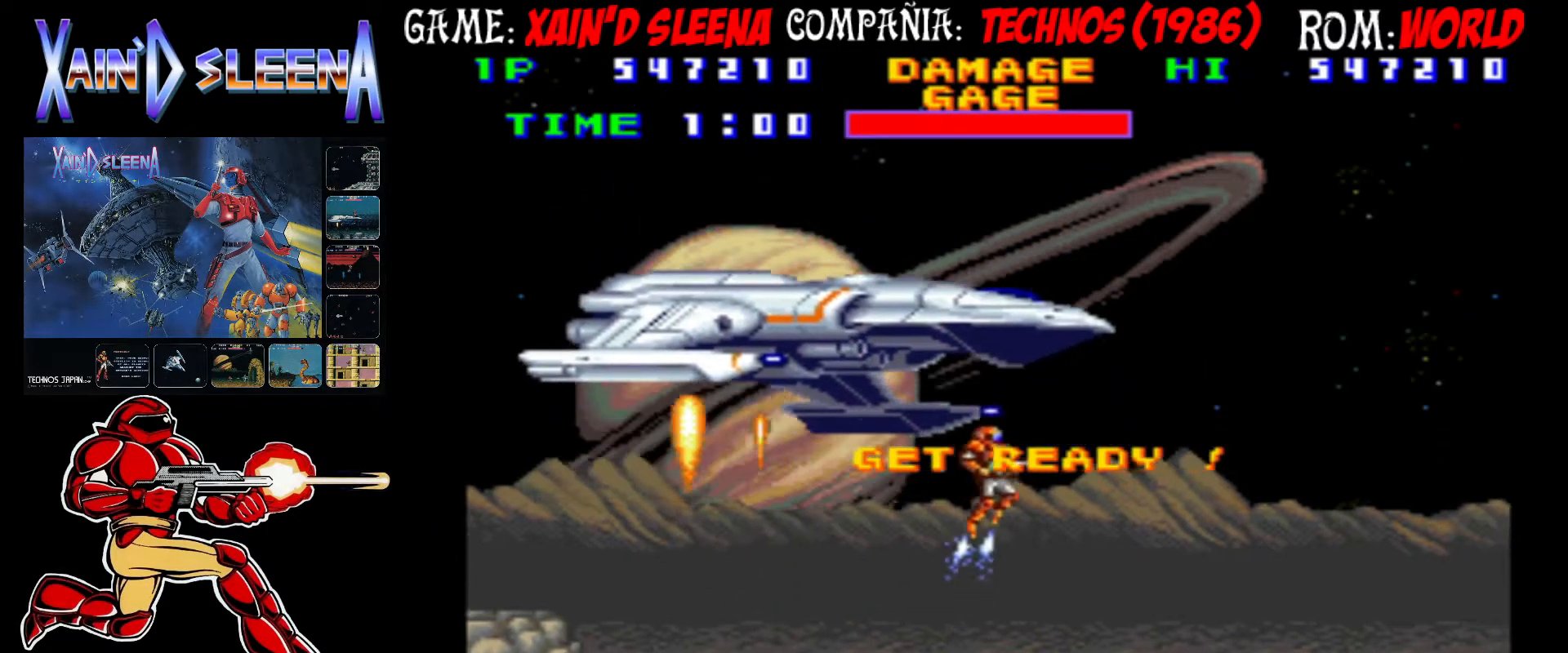
{"dt_ms": 500, "buttons": [], "left_stick": "center", "events": [[17, "CIRCLE", "up"], [117, "CROSS", "down"], [200, "CROSS", "up"], [233, "CROSS", "down"], [317, "CROSS", "up"], [383, "CROSS", "down"], [450, "CROSS", "up"]]}
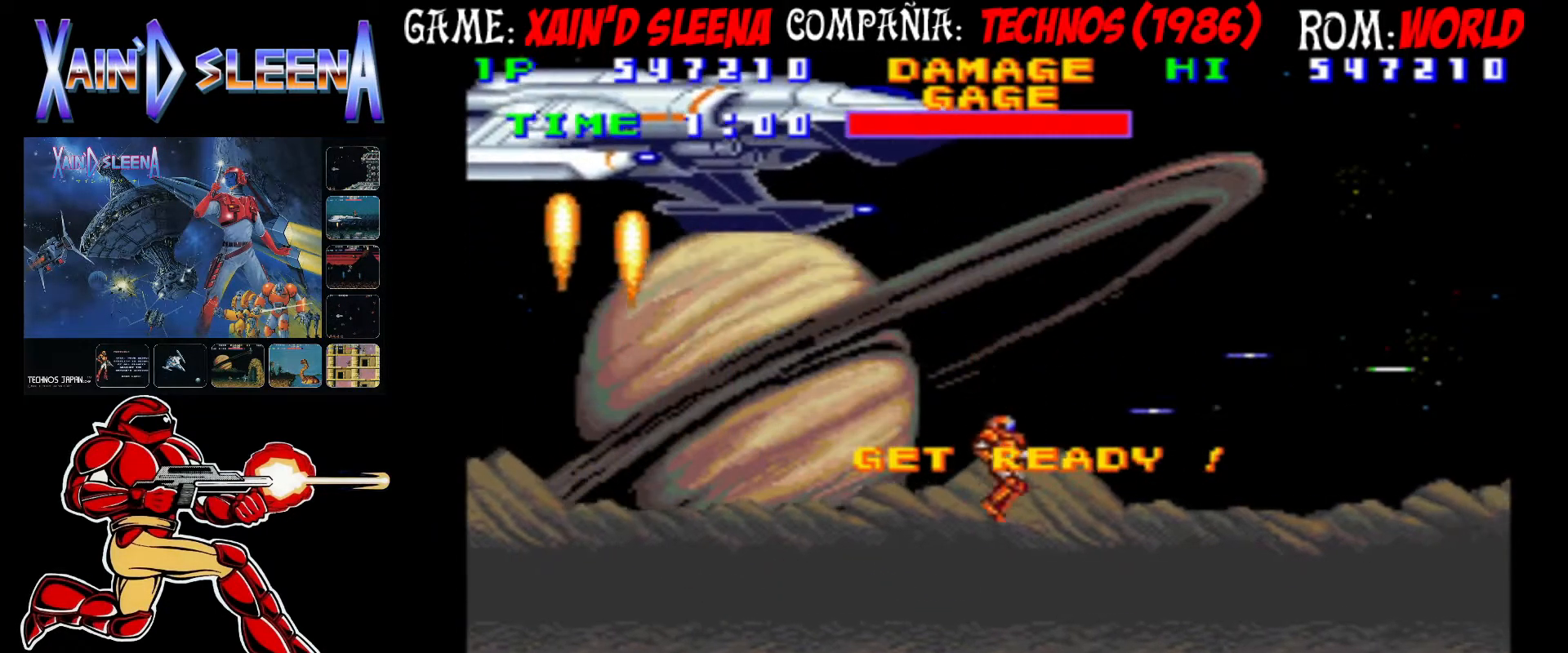
{"dt_ms": 500, "buttons": [], "left_stick": "center", "events": [[17, "CROSS", "down"], [83, "CROSS", "up"], [150, "CROSS", "down"], [183, "CROSS", "up"], [267, "CROSS", "down"], [333, "CROSS", "up"], [383, "CROSS", "down"], [433, "CROSS", "up"]]}
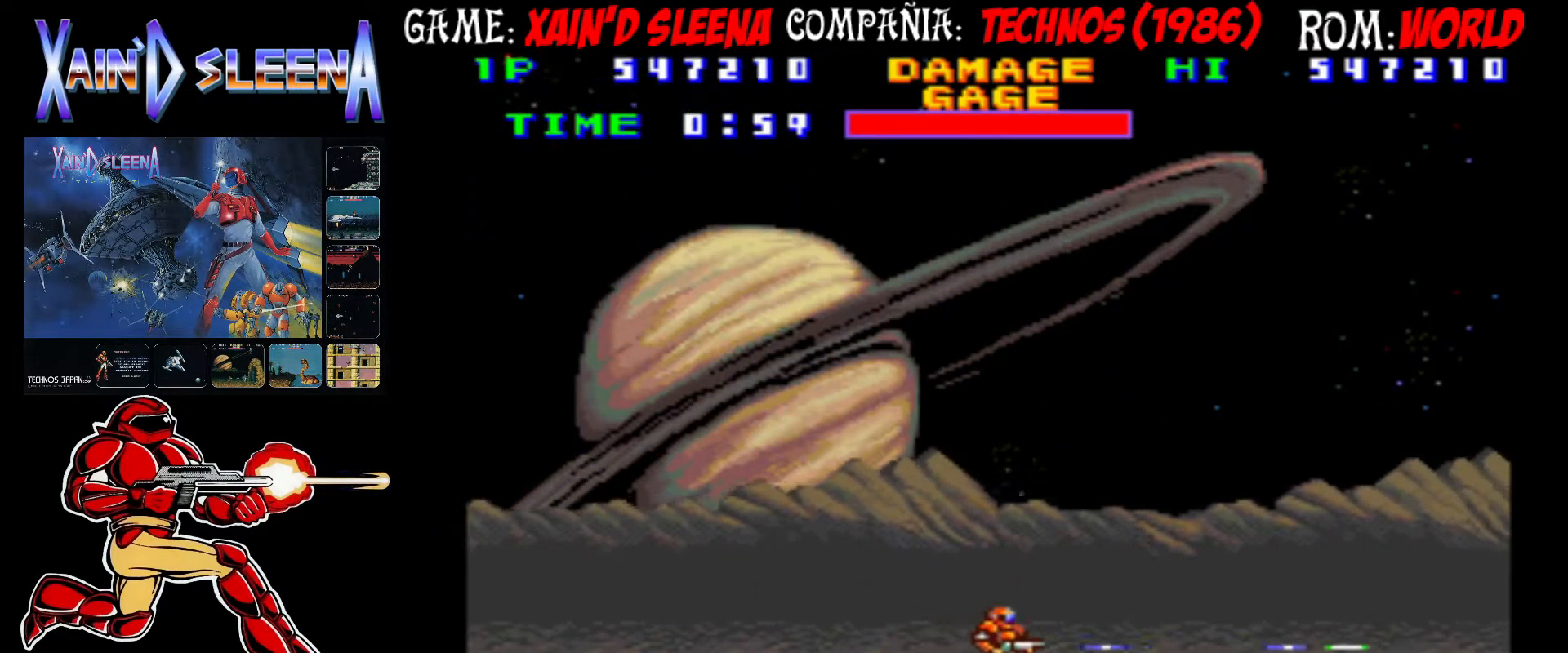
{"dt_ms": 500, "buttons": [], "left_stick": "center", "events": [[17, "CROSS", "down"], [67, "CROSS", "up"], [133, "CROSS", "down"], [200, "CROSS", "up"], [250, "CROSS", "down"], [333, "CROSS", "up"], [400, "CROSS", "down"], [433, "CROSS", "up"]]}
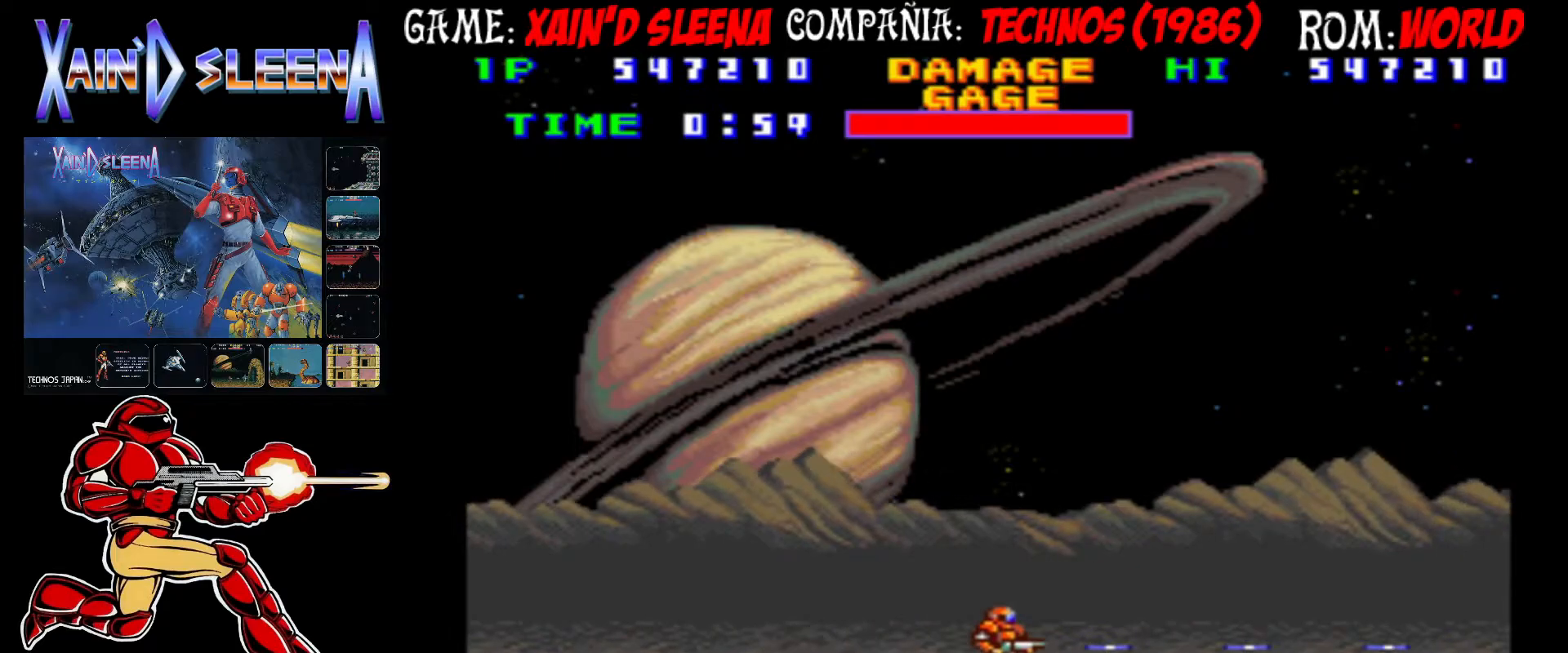
{"dt_ms": 500, "buttons": [], "left_stick": "center", "events": [[17, "CROSS", "down"], [67, "CROSS", "up"], [167, "CROSS", "down"], [200, "CROSS", "up"], [267, "CROSS", "down"], [317, "CROSS", "up"], [417, "CROSS", "down"], [467, "CROSS", "up"]]}
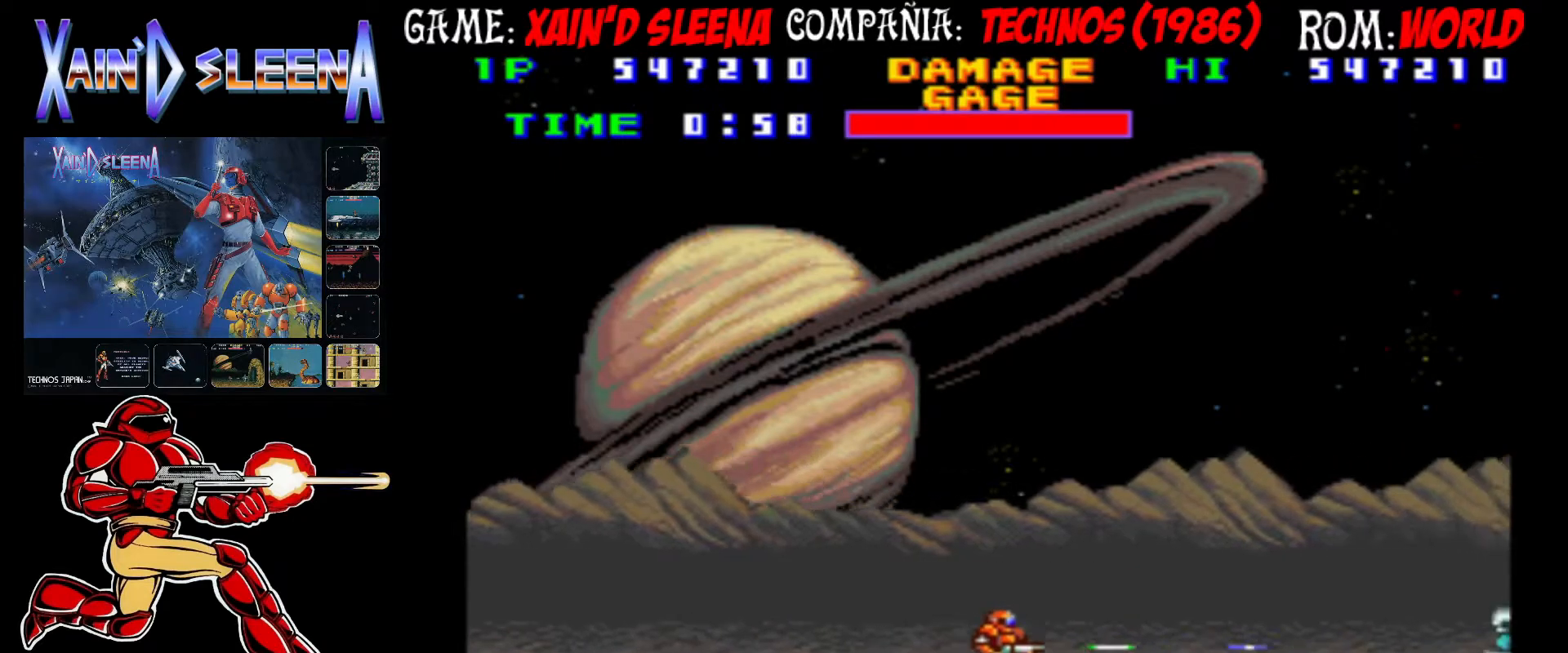
{"dt_ms": 500, "buttons": [], "left_stick": "center", "events": [[50, "CROSS", "down"], [83, "CROSS", "up"], [167, "CROSS", "down"], [217, "CROSS", "up"], [300, "CROSS", "down"], [350, "CROSS", "up"], [450, "CROSS", "down"], [483, "CROSS", "up"]]}
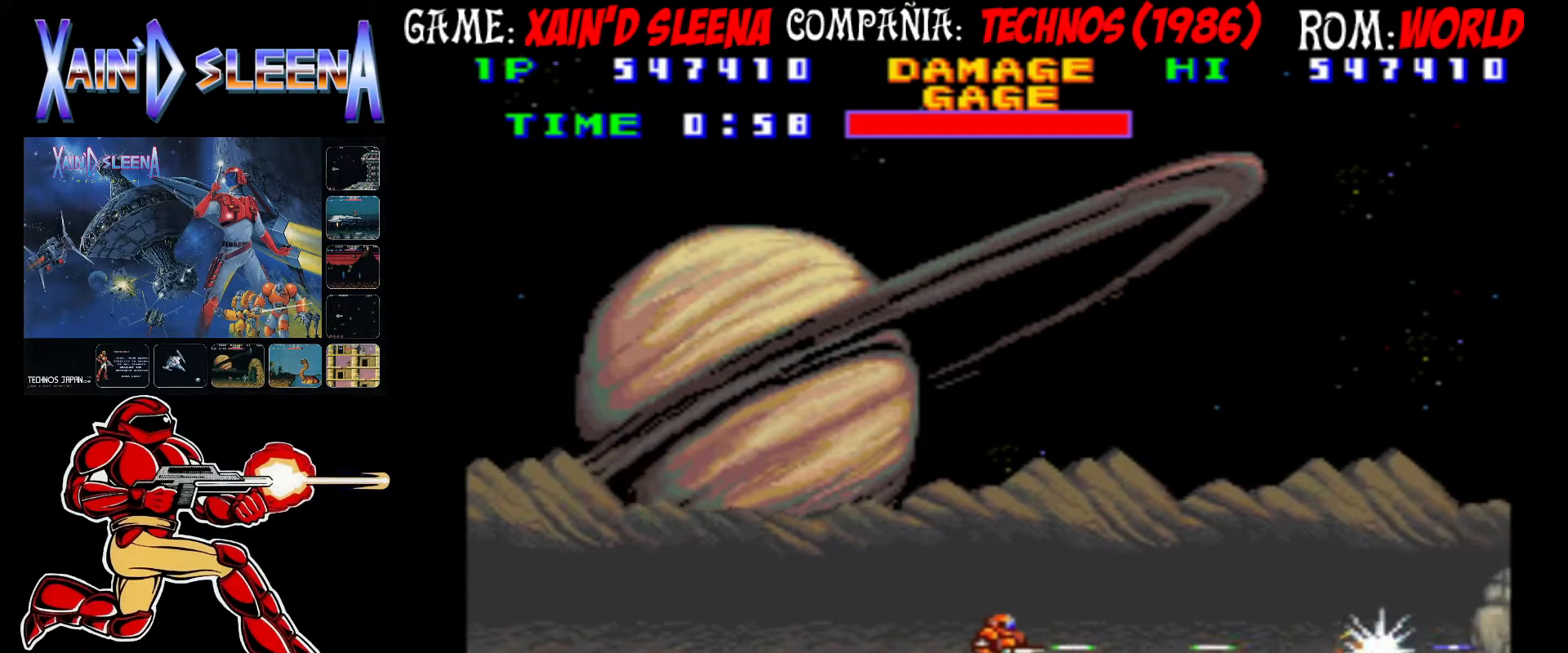
{"dt_ms": 500, "buttons": [], "left_stick": "center", "events": [[67, "CROSS", "down"], [117, "CROSS", "up"], [200, "CROSS", "down"], [267, "CROSS", "up"], [333, "CROSS", "down"], [400, "CROSS", "up"], [450, "CROSS", "down"], [500, "CROSS", "up"]]}
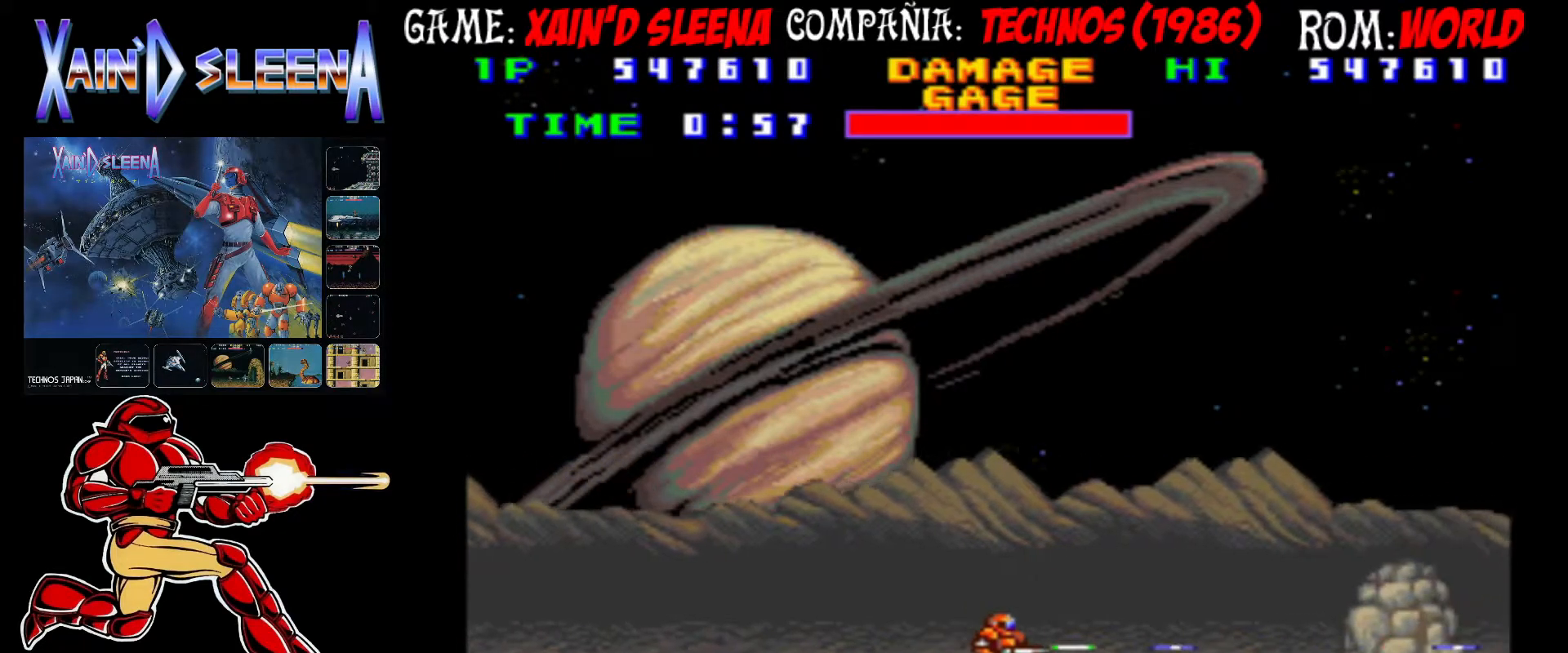
{"dt_ms": 1000, "buttons": [], "left_stick": "center", "events": [[100, "CROSS", "down"], [133, "CROSS", "up"], [233, "CROSS", "down"], [283, "CROSS", "up"], [350, "CROSS", "down"], [400, "CROSS", "up"], [517, "CROSS", "down"], [550, "CROSS", "up"], [650, "CROSS", "down"], [683, "CROSS", "up"], [767, "CROSS", "down"], [833, "CROSS", "up"], [900, "CROSS", "down"], [967, "CROSS", "up"]]}
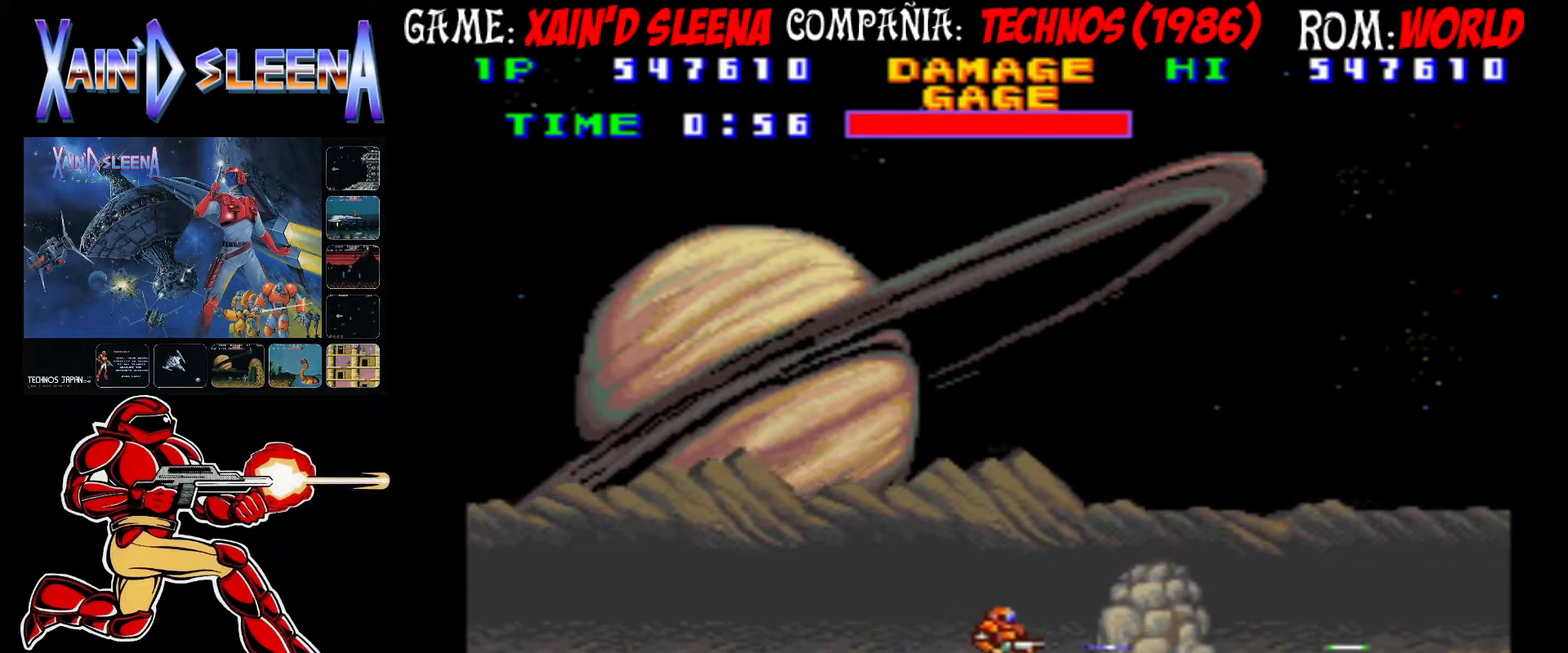
{"dt_ms": 500, "buttons": ["CROSS"], "left_stick": "center", "events": [[67, "CROSS", "down"], [117, "CROSS", "up"], [183, "CROSS", "down"], [250, "CROSS", "up"], [333, "CROSS", "down"], [383, "CROSS", "up"], [450, "CROSS", "down"]]}
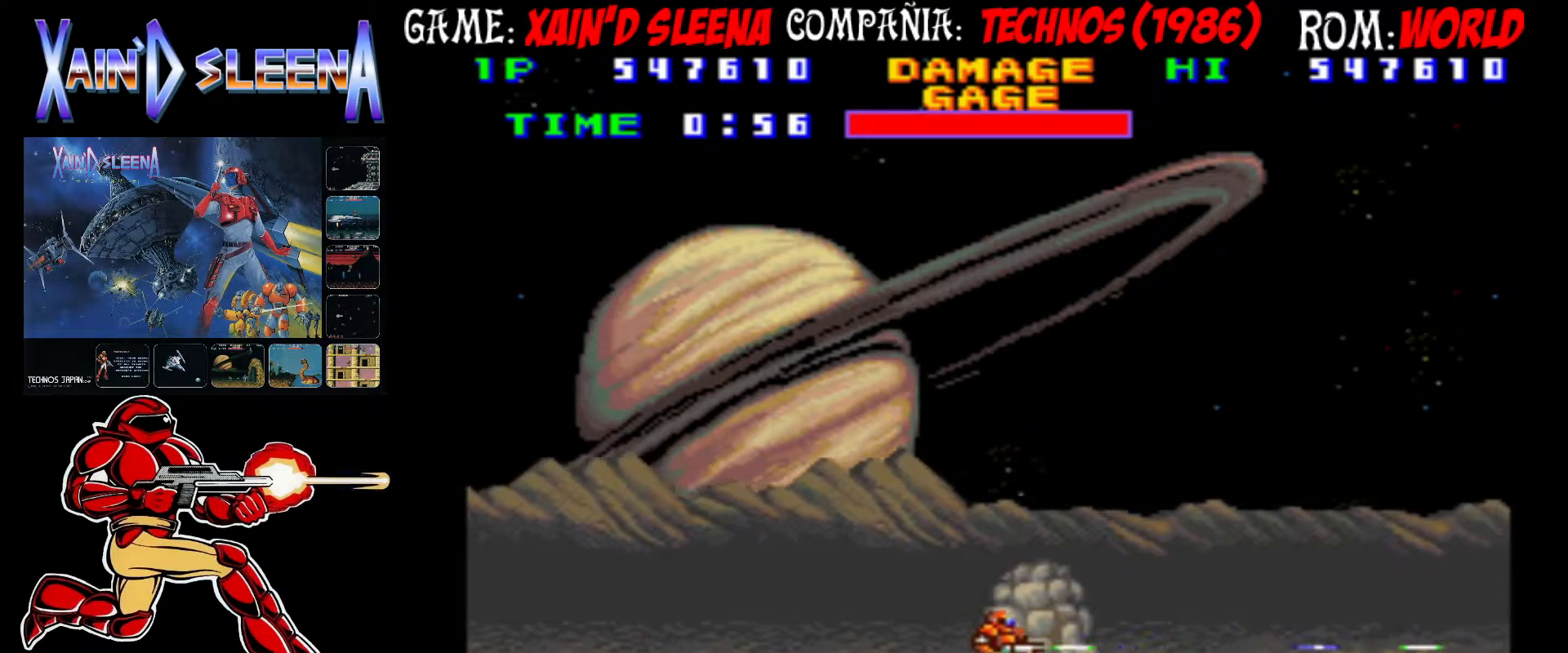
{"dt_ms": 500, "buttons": ["CROSS"], "left_stick": "center", "events": [[17, "CROSS", "up"], [67, "CROSS", "down"], [150, "CROSS", "up"], [217, "CROSS", "down"], [283, "CROSS", "up"], [333, "CROSS", "down"], [433, "CROSS", "up"], [483, "CROSS", "down"]]}
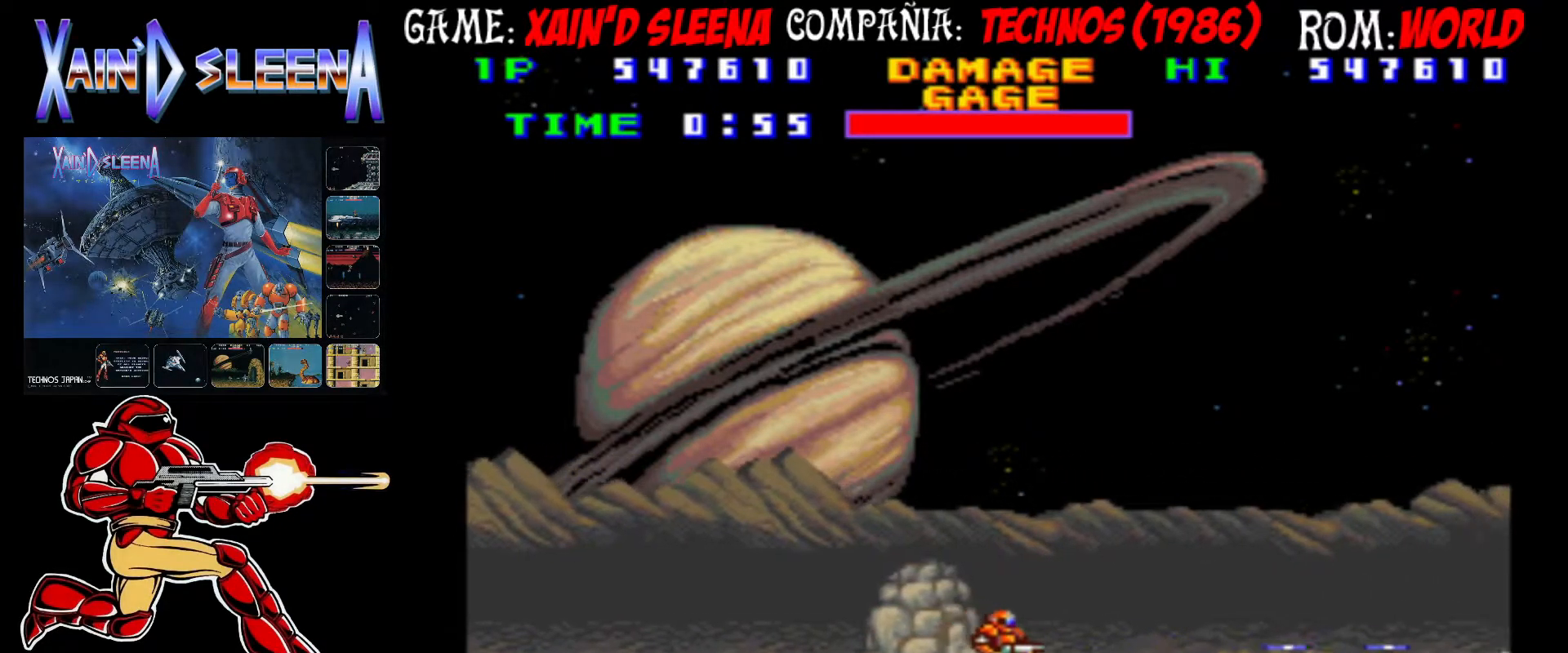
{"dt_ms": 500, "buttons": [], "left_stick": "center", "events": [[100, "CROSS", "up"], [317, "CIRCLE", "down"], [433, "CIRCLE", "up"]]}
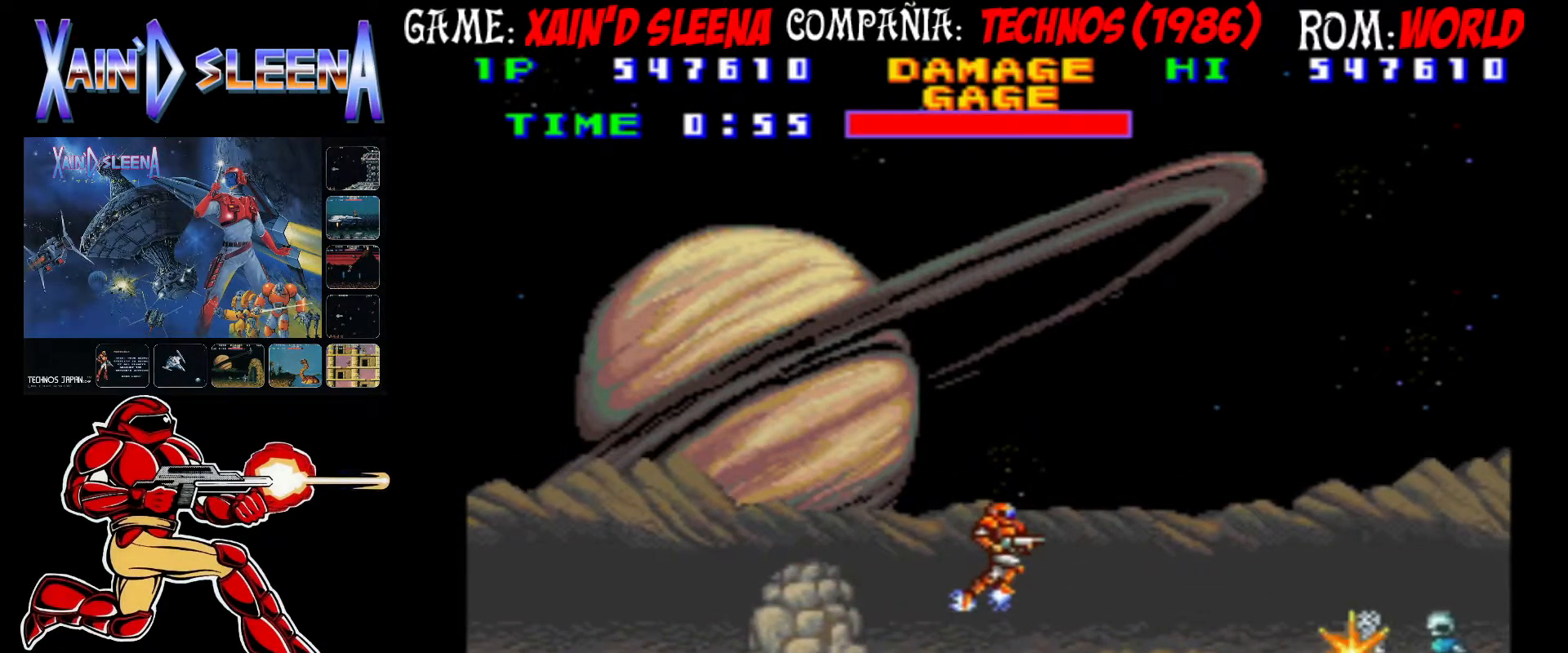
{"dt_ms": 500, "buttons": ["CROSS"], "left_stick": "center", "events": [[50, "CROSS", "down"], [117, "CROSS", "up"], [450, "CROSS", "down"]]}
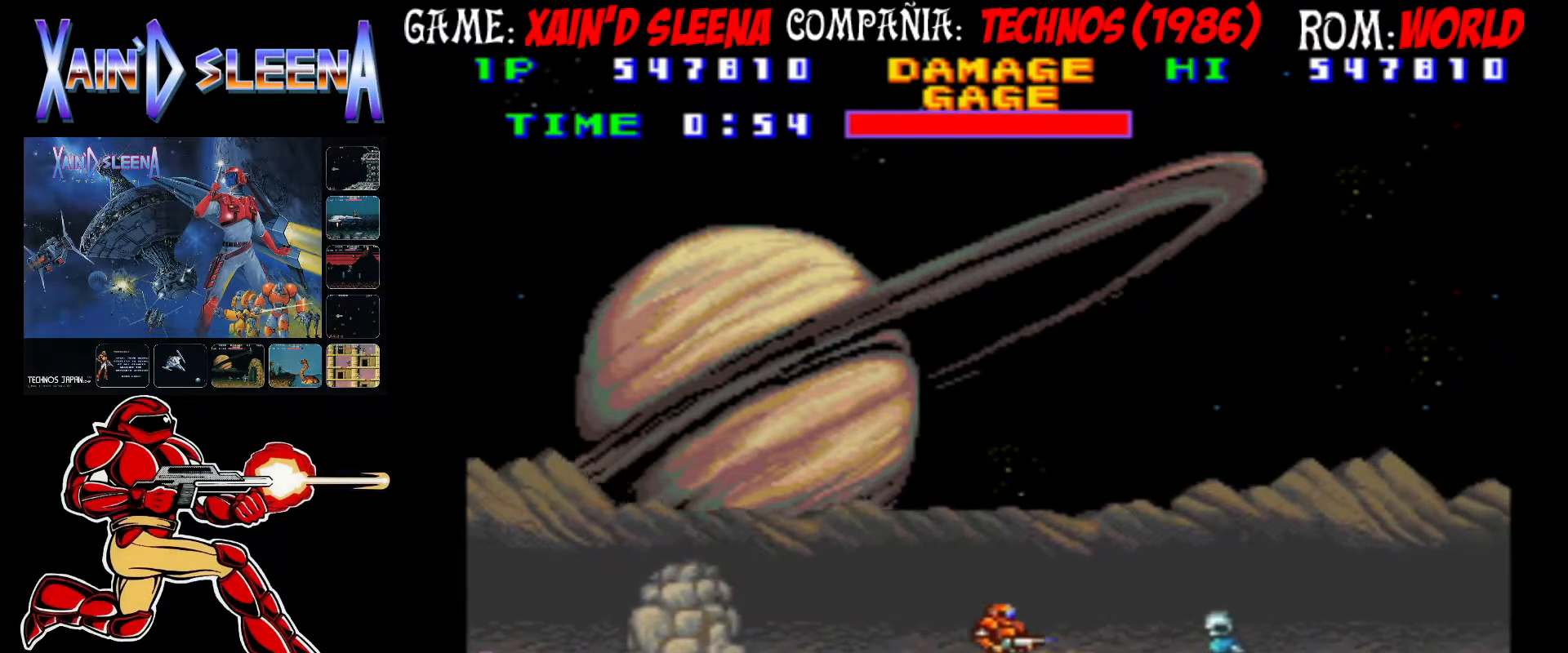
{"dt_ms": 500, "buttons": [], "left_stick": "center", "events": [[17, "CROSS", "up"], [117, "CROSS", "down"], [167, "CROSS", "up"], [183, "CROSS", "down"], [283, "CROSS", "up"], [350, "CIRCLE", "down"], [450, "CIRCLE", "up"]]}
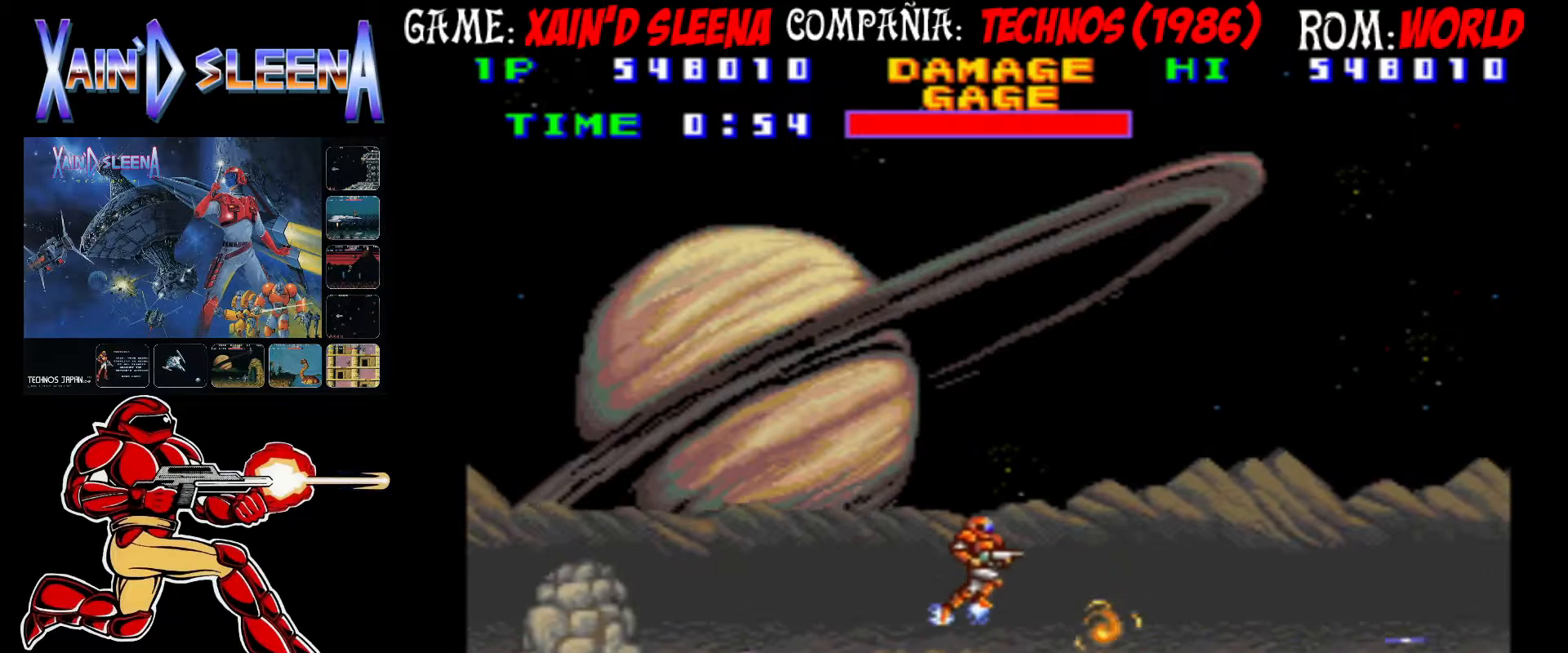
{"dt_ms": 500, "buttons": ["CROSS"], "left_stick": "center", "events": [[83, "CROSS", "down"], [150, "CROSS", "up"], [217, "CROSS", "down"], [283, "CROSS", "up"], [350, "CROSS", "down"], [433, "CROSS", "up"], [500, "CROSS", "down"]]}
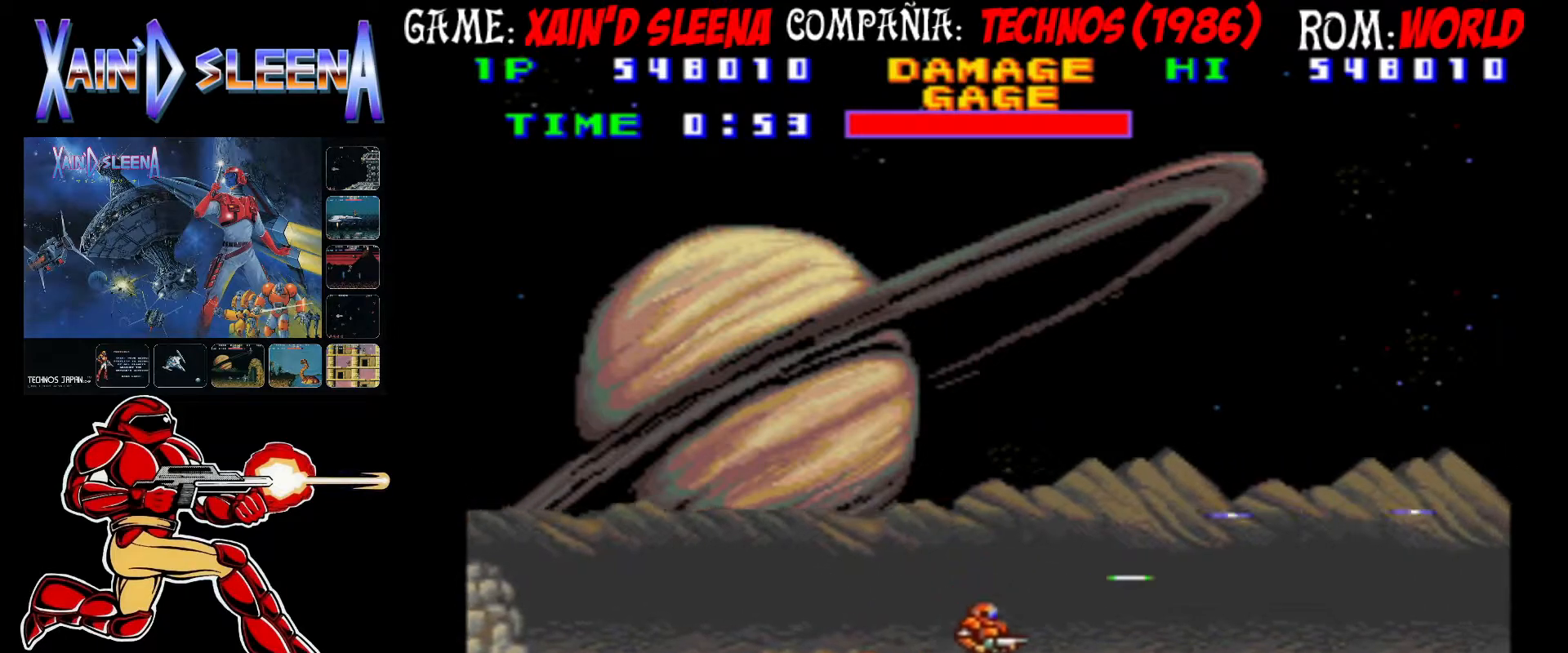
{"dt_ms": 500, "buttons": ["CROSS"], "left_stick": "center", "events": [[67, "CROSS", "up"], [117, "CROSS", "down"], [167, "CROSS", "up"], [250, "CROSS", "down"], [317, "CROSS", "up"], [383, "CROSS", "down"], [433, "CROSS", "up"], [500, "CROSS", "down"]]}
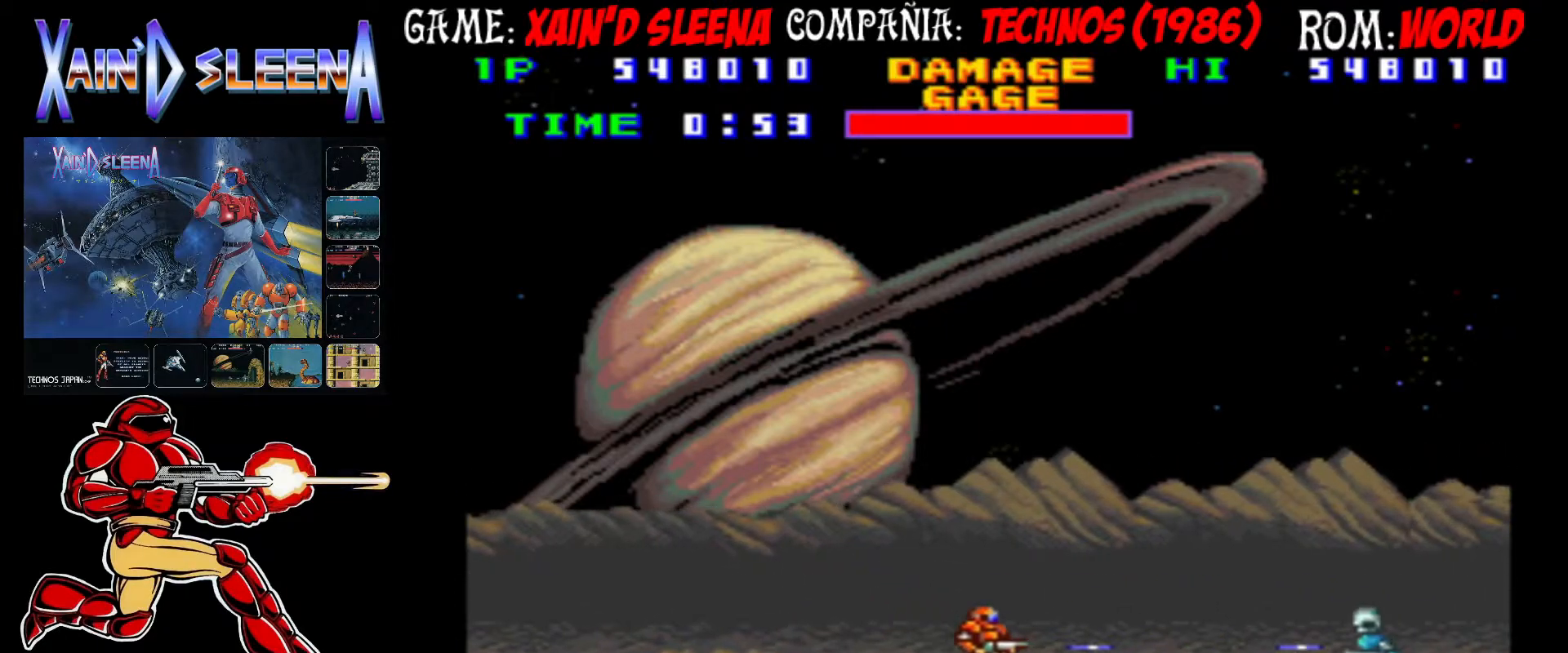
{"dt_ms": 500, "buttons": ["CROSS"], "left_stick": "center", "events": [[83, "CROSS", "up"], [133, "CROSS", "down"], [183, "CROSS", "up"], [250, "CROSS", "down"], [317, "CROSS", "up"], [383, "CROSS", "down"], [467, "CROSS", "up"], [500, "CROSS", "down"]]}
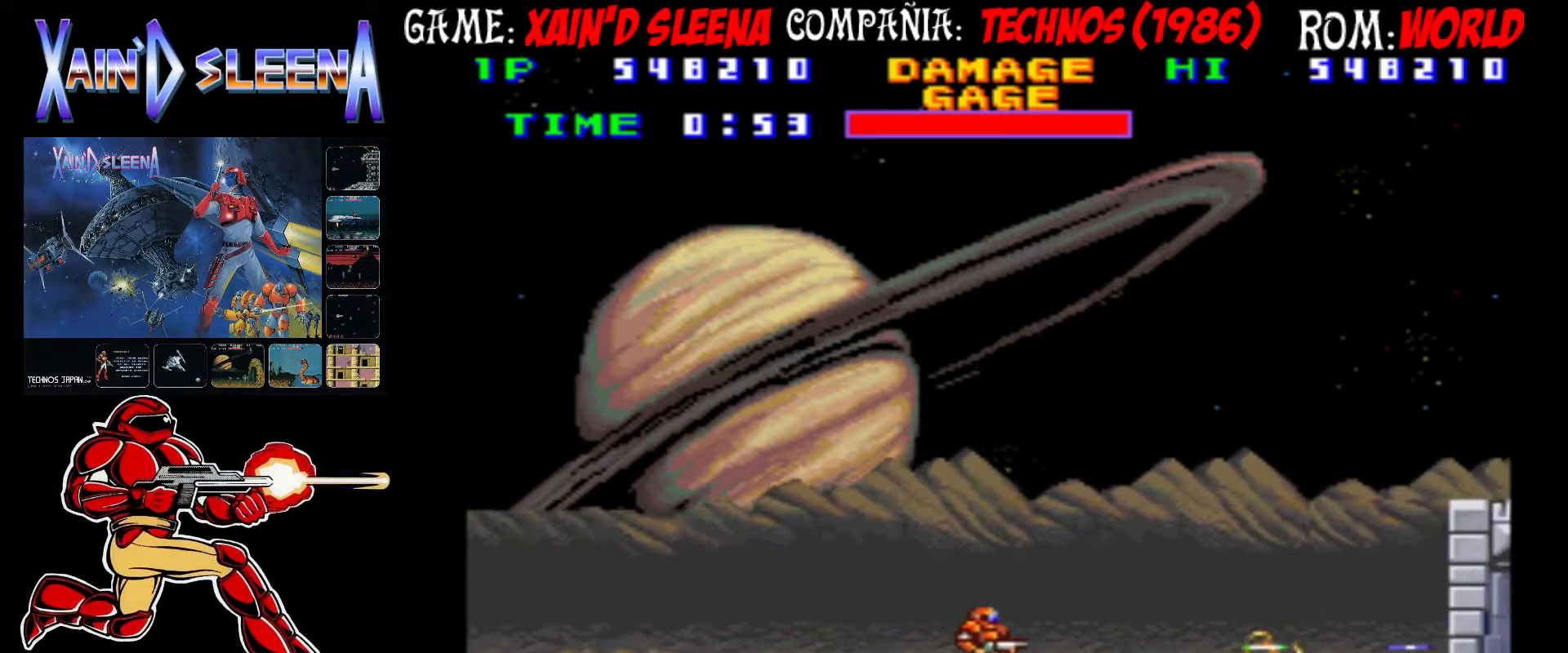
{"dt_ms": 500, "buttons": [], "left_stick": "center", "events": [[50, "CROSS", "up"], [150, "CROSS", "down"], [217, "CROSS", "up"], [267, "CROSS", "down"], [333, "CROSS", "up"], [400, "CROSS", "down"], [467, "CROSS", "up"]]}
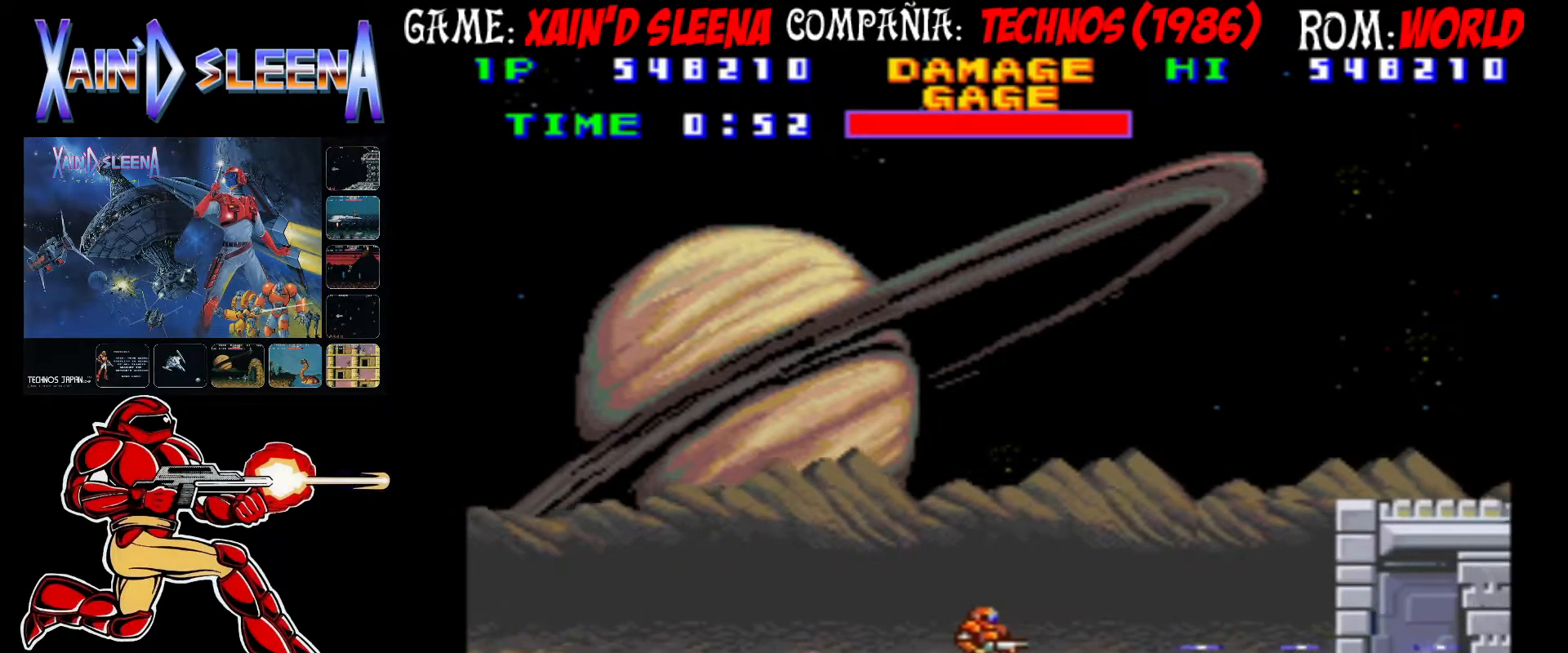
{"dt_ms": 500, "buttons": [], "left_stick": "center", "events": [[33, "CROSS", "down"], [100, "CROSS", "up"], [283, "CROSS", "down"], [367, "CROSS", "up"], [400, "CROSS", "down"], [483, "CROSS", "up"]]}
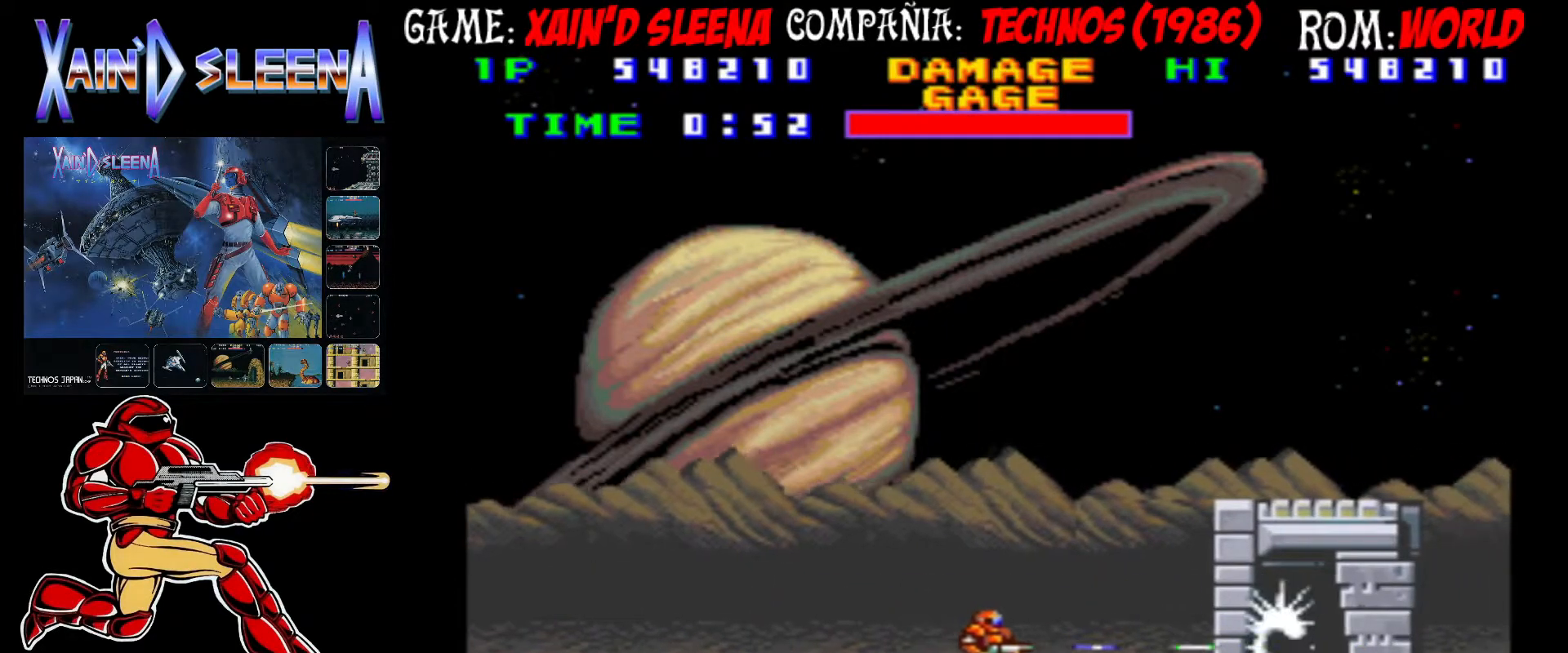
{"dt_ms": 500, "buttons": ["CROSS"], "left_stick": "center", "events": [[83, "CROSS", "down"], [100, "left_stick", "left"], [150, "CROSS", "up"], [217, "CROSS", "down"], [283, "CROSS", "up"], [333, "CROSS", "down"], [333, "left_stick", "center"], [417, "CROSS", "up"], [467, "CROSS", "down"]]}
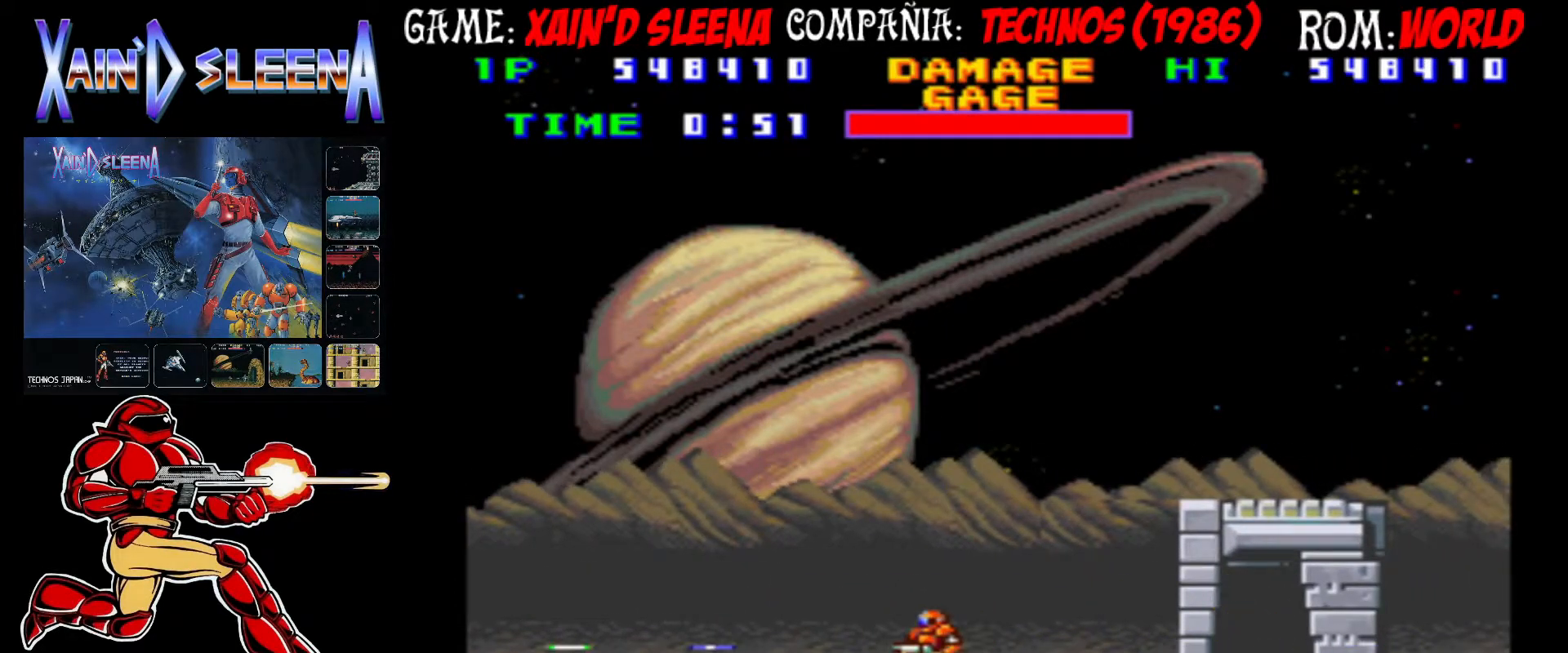
{"dt_ms": 500, "buttons": ["CROSS"], "left_stick": "center", "events": [[33, "CROSS", "up"], [100, "CROSS", "down"], [117, "left_stick", "left"], [150, "CROSS", "up"], [233, "CROSS", "down"], [283, "CROSS", "up"], [300, "left_stick", "center"], [350, "CROSS", "down"], [417, "CROSS", "up"], [483, "CROSS", "down"]]}
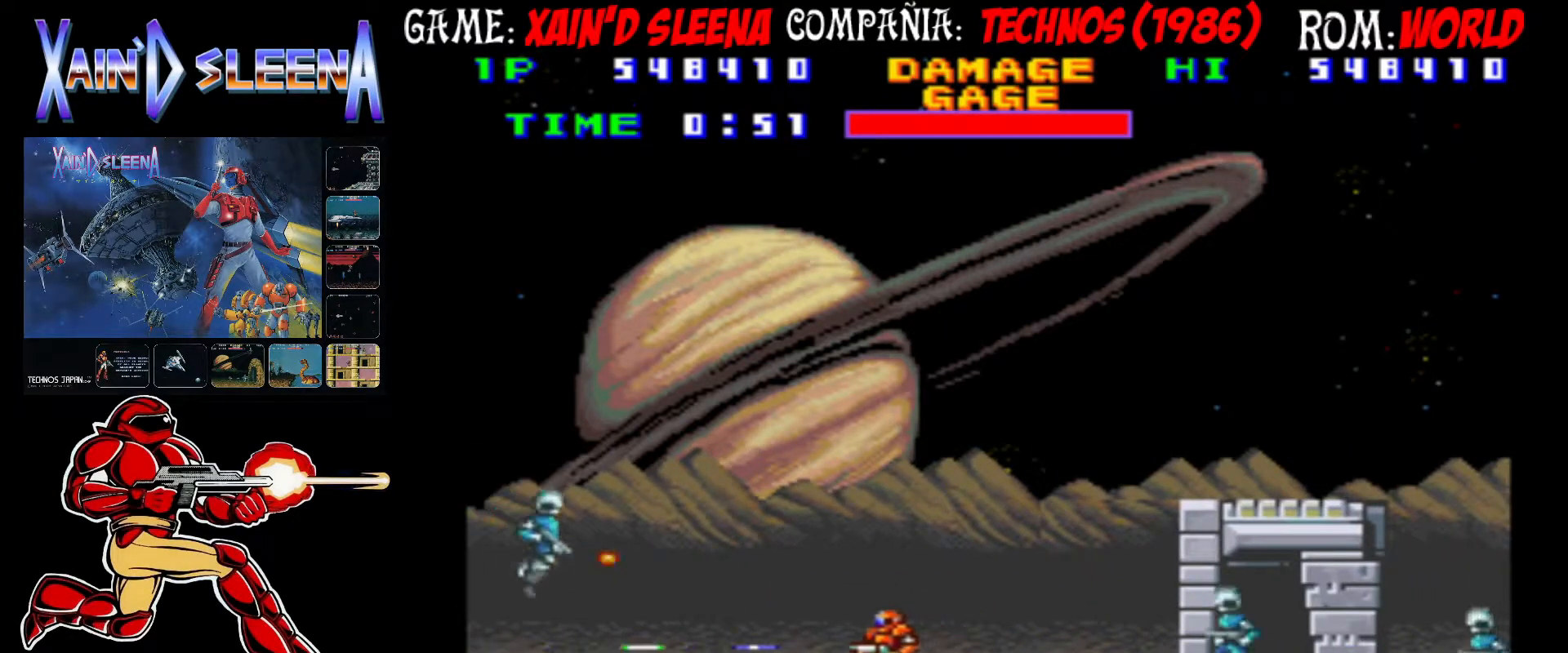
{"dt_ms": 500, "buttons": ["CROSS"], "left_stick": "left", "events": [[33, "CROSS", "up"], [100, "CROSS", "down"], [167, "CROSS", "up"], [200, "left_stick", "left"], [233, "CROSS", "down"], [300, "CROSS", "up"], [367, "CROSS", "down"], [417, "CROSS", "up"], [467, "CROSS", "down"]]}
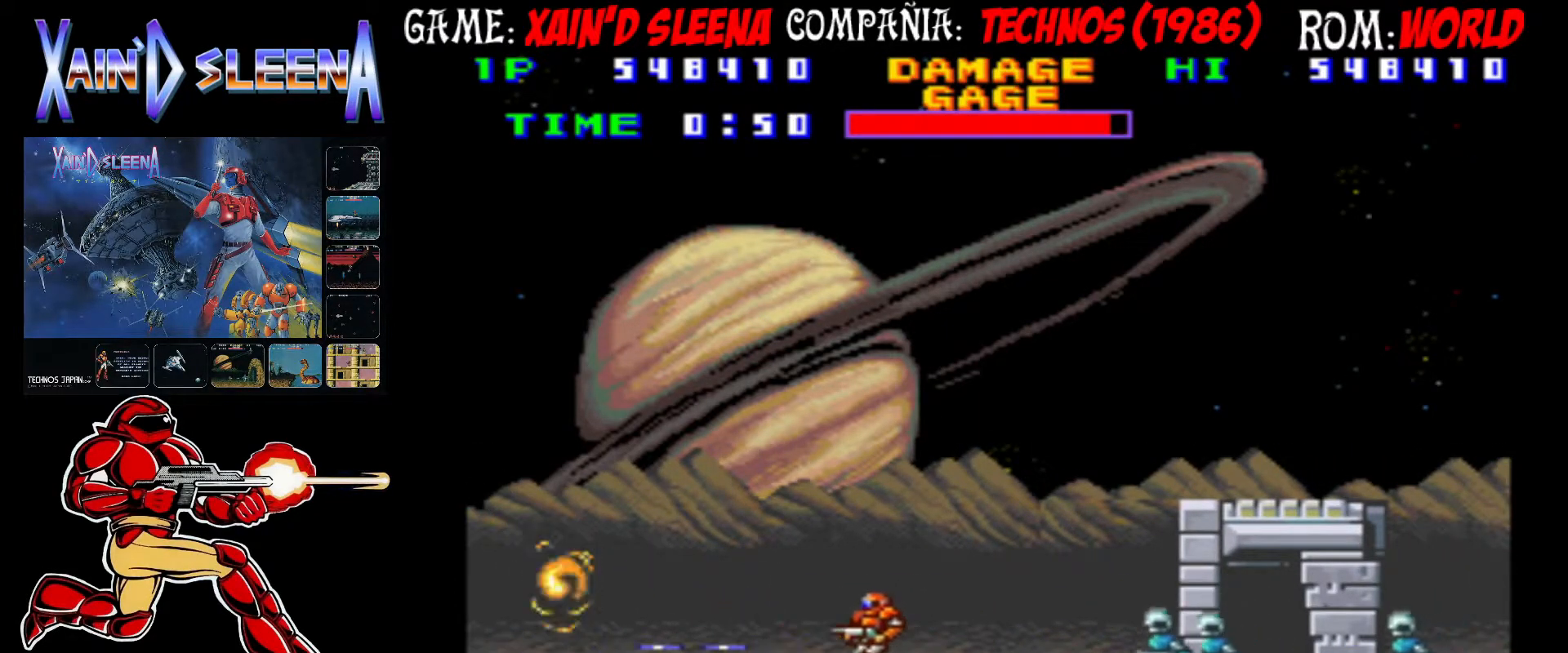
{"dt_ms": 500, "buttons": [], "left_stick": "center", "events": [[67, "CROSS", "up"], [133, "CROSS", "down"], [200, "CROSS", "up"], [233, "left_stick", "center"], [267, "CROSS", "down"], [317, "CROSS", "up"], [400, "CROSS", "down"], [433, "CROSS", "up"]]}
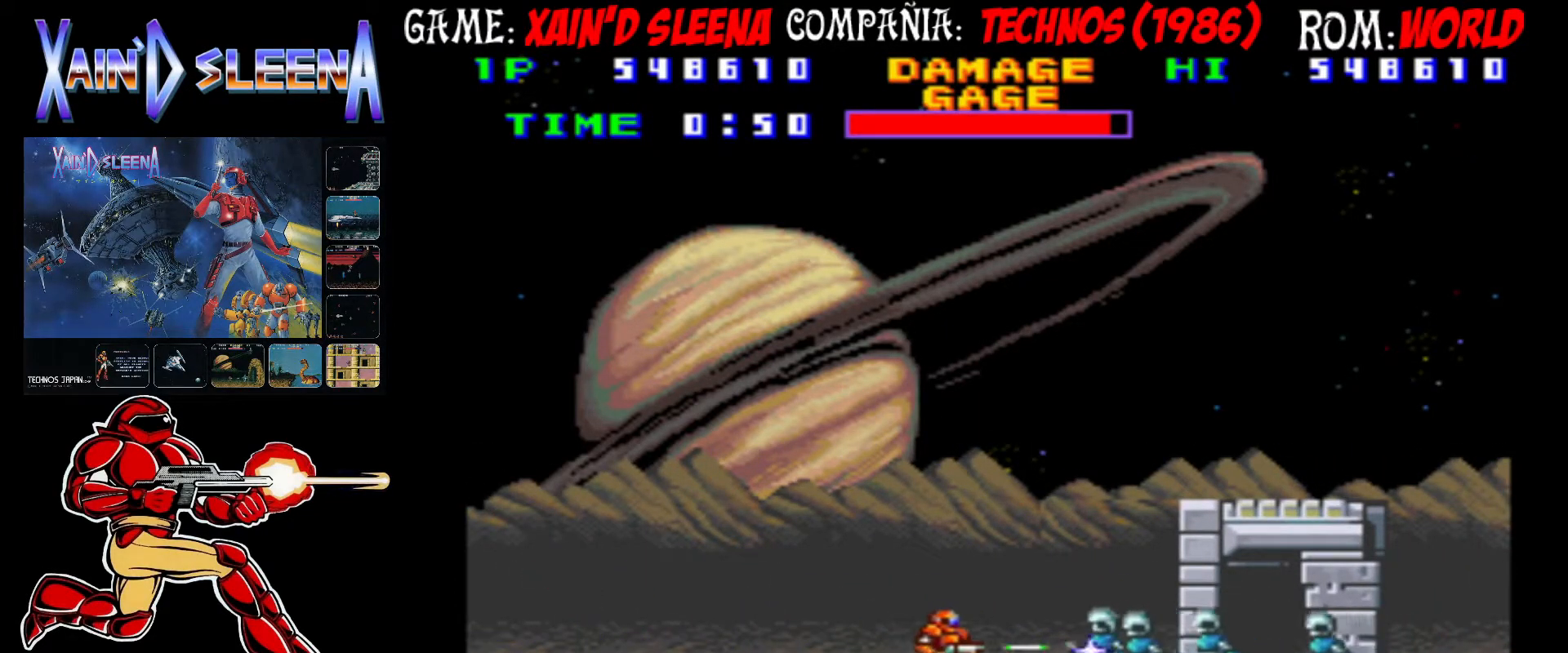
{"dt_ms": 500, "buttons": ["CROSS"], "left_stick": "center", "events": [[33, "CROSS", "down"], [67, "CROSS", "up"], [133, "CROSS", "down"], [200, "CROSS", "up"], [267, "CROSS", "down"], [333, "CROSS", "up"], [400, "CROSS", "down"], [450, "CROSS", "up"], [500, "CROSS", "down"]]}
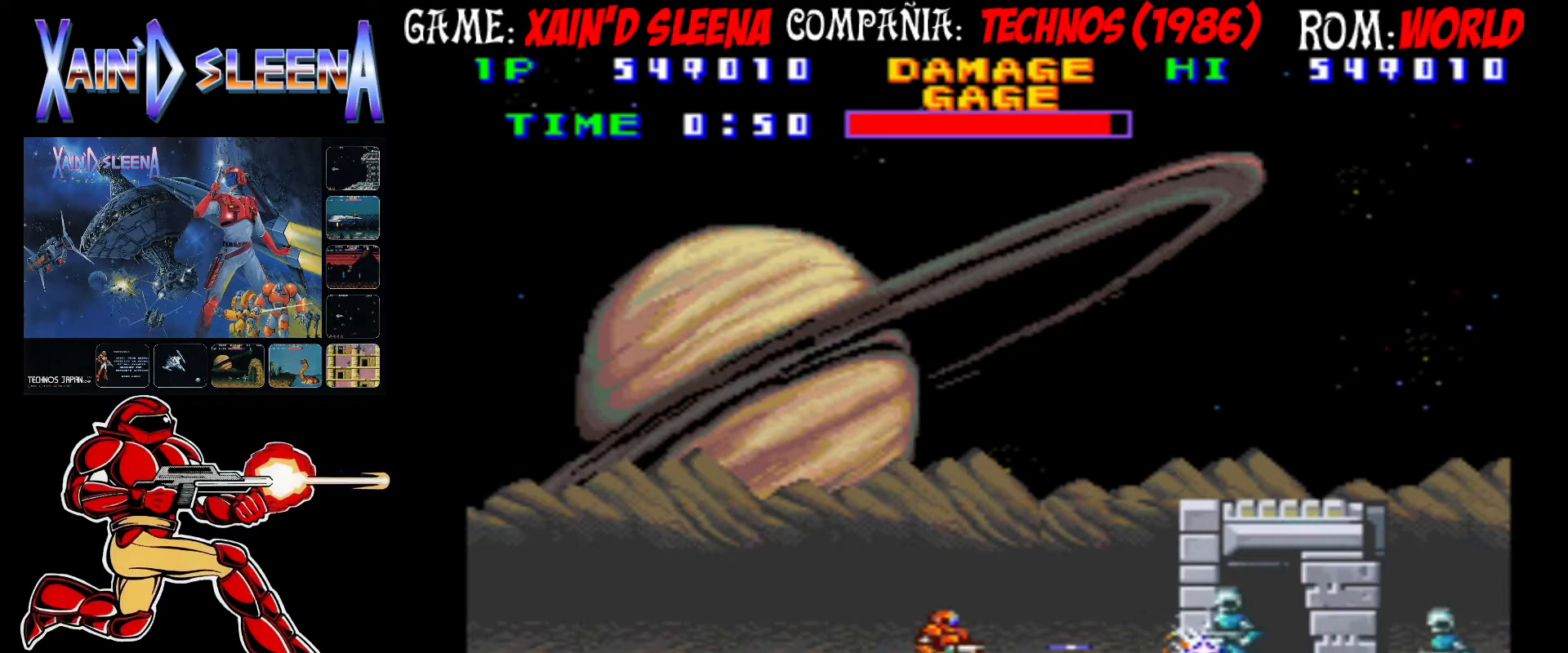
{"dt_ms": 500, "buttons": ["CROSS"], "left_stick": "left", "events": [[67, "CROSS", "up"], [133, "CROSS", "down"], [200, "CROSS", "up"], [267, "CROSS", "down"], [333, "CROSS", "up"], [350, "left_stick", "left"], [383, "CROSS", "down"], [467, "CROSS", "up"], [500, "CROSS", "down"]]}
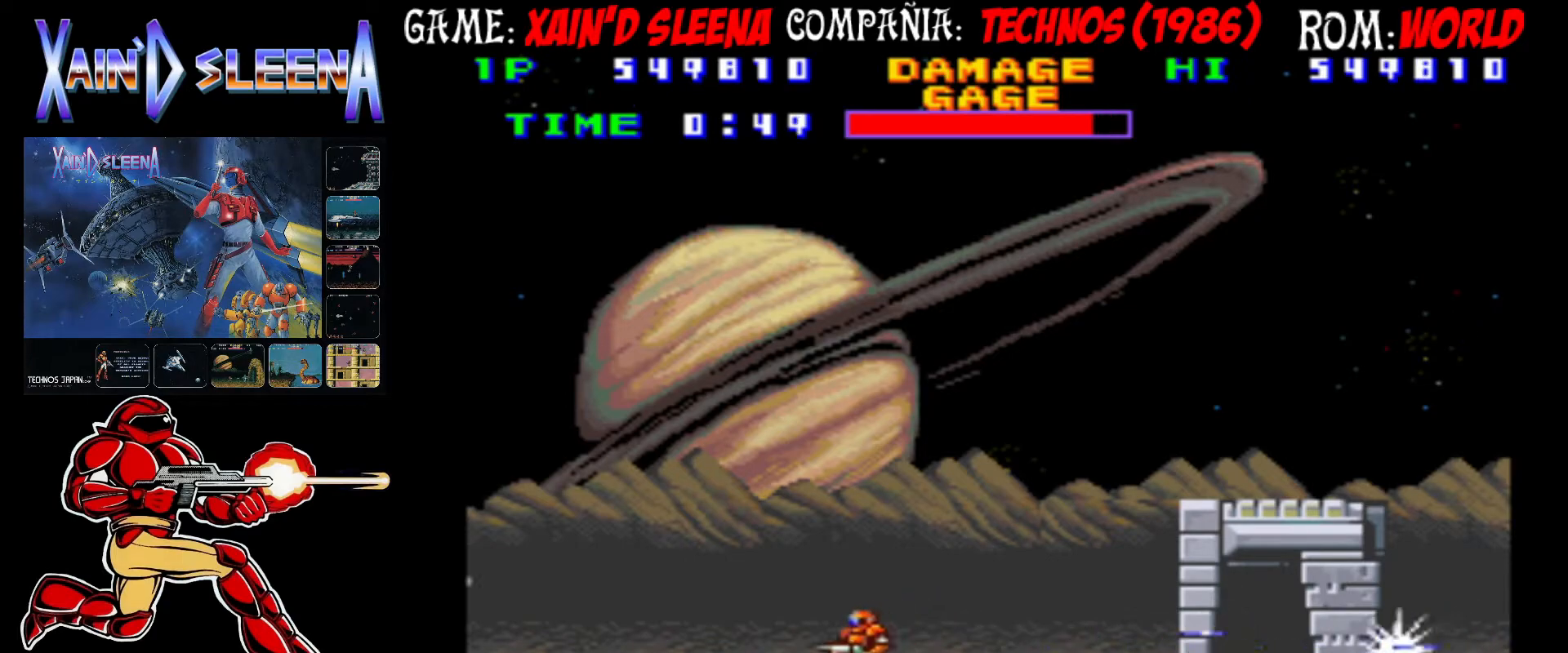
{"dt_ms": 500, "buttons": [], "left_stick": "center", "events": [[67, "CROSS", "up"], [133, "CROSS", "down"], [217, "CROSS", "up"], [283, "CROSS", "down"], [283, "left_stick", "center"], [367, "CROSS", "up"], [400, "CROSS", "down"], [483, "CROSS", "up"]]}
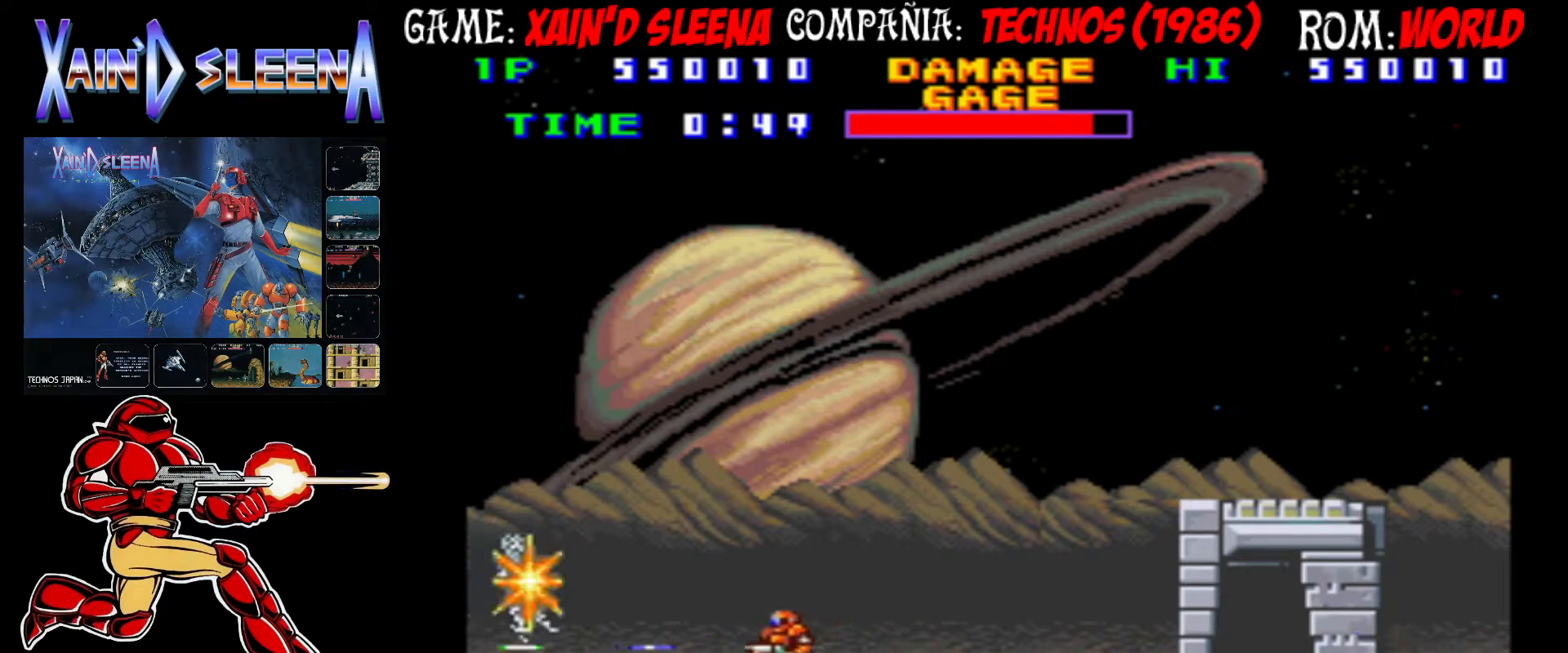
{"dt_ms": 500, "buttons": ["CROSS"], "left_stick": "center", "events": [[33, "CROSS", "down"], [117, "CROSS", "up"], [183, "CROSS", "down"], [250, "CROSS", "up"], [283, "CROSS", "down"], [383, "CROSS", "up"], [450, "CROSS", "down"]]}
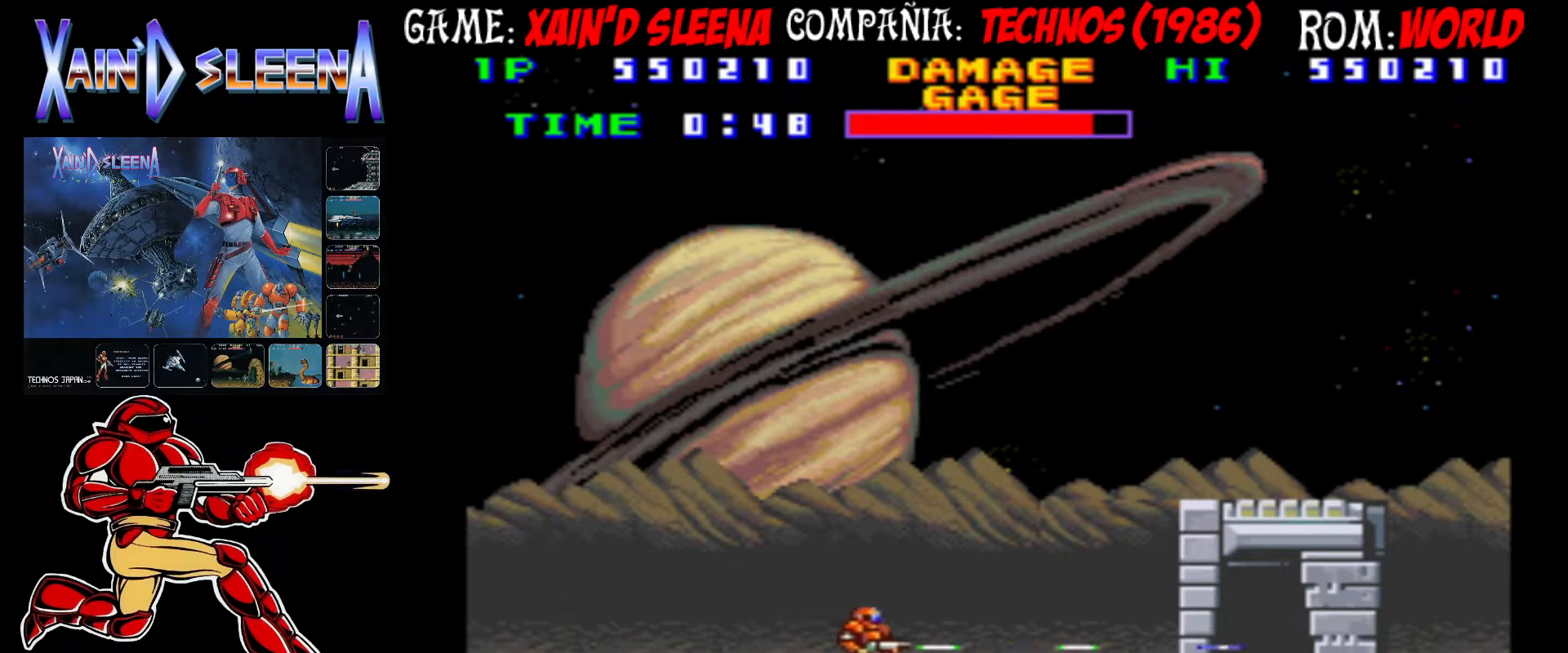
{"dt_ms": 500, "buttons": ["CROSS"], "left_stick": "center", "events": [[17, "CROSS", "up"], [83, "CROSS", "down"], [167, "CROSS", "up"], [217, "CROSS", "down"], [267, "CROSS", "up"], [317, "CROSS", "down"], [417, "CROSS", "up"], [467, "CROSS", "down"]]}
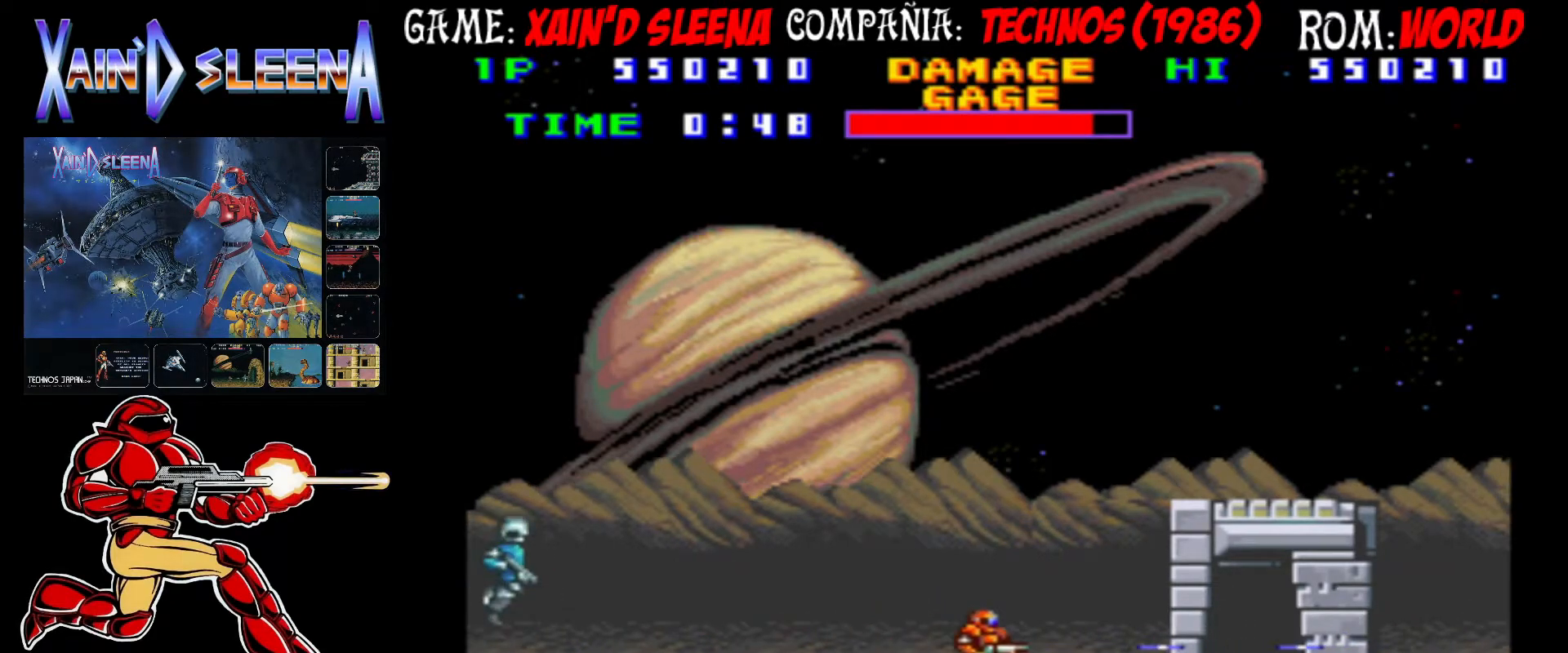
{"dt_ms": 500, "buttons": ["CROSS"], "left_stick": "center", "events": [[33, "CROSS", "up"], [100, "CROSS", "down"], [183, "CROSS", "up"], [233, "CROSS", "down"], [317, "CROSS", "up"], [367, "CROSS", "down"], [433, "CROSS", "up"], [483, "CROSS", "down"]]}
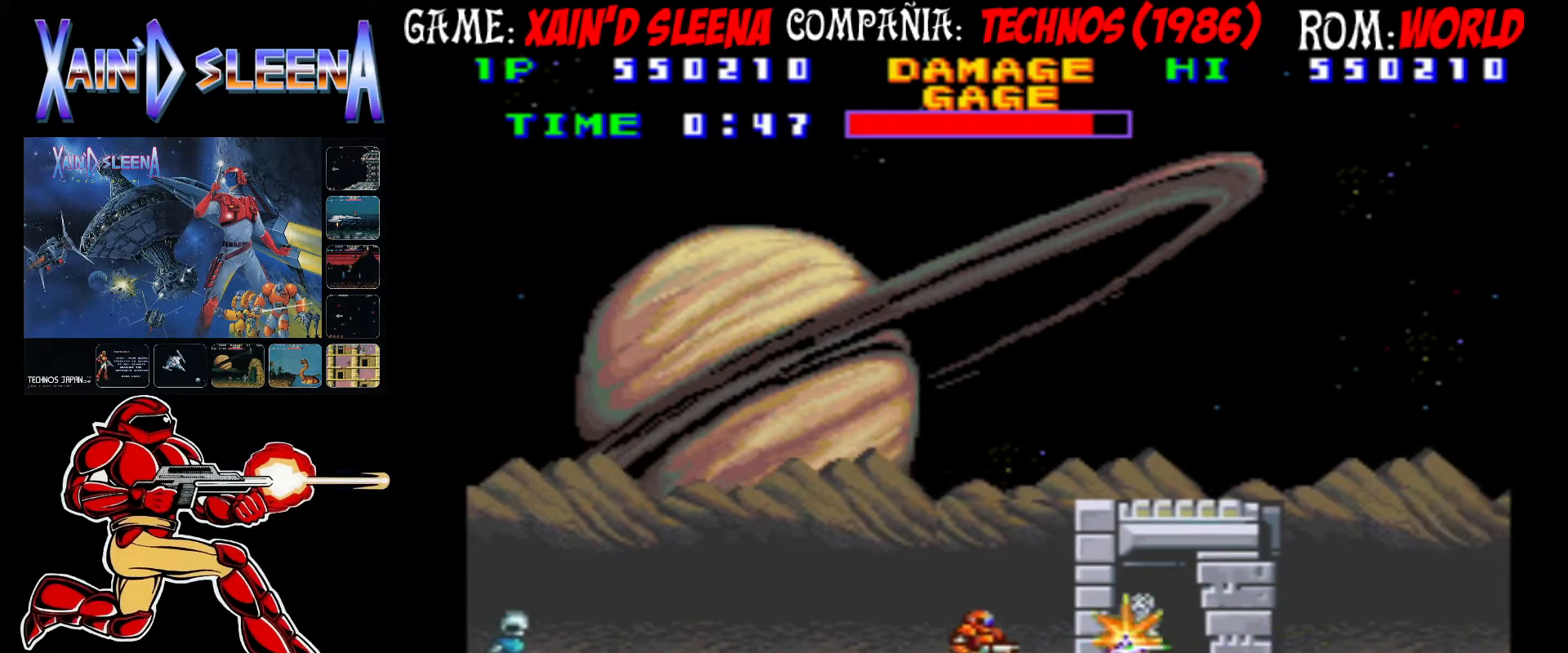
{"dt_ms": 500, "buttons": [], "left_stick": "left", "events": [[67, "CROSS", "up"], [83, "left_stick", "left"], [133, "CROSS", "down"], [200, "CROSS", "up"], [233, "CROSS", "down"], [317, "CROSS", "up"], [383, "CROSS", "down"], [450, "CROSS", "up"]]}
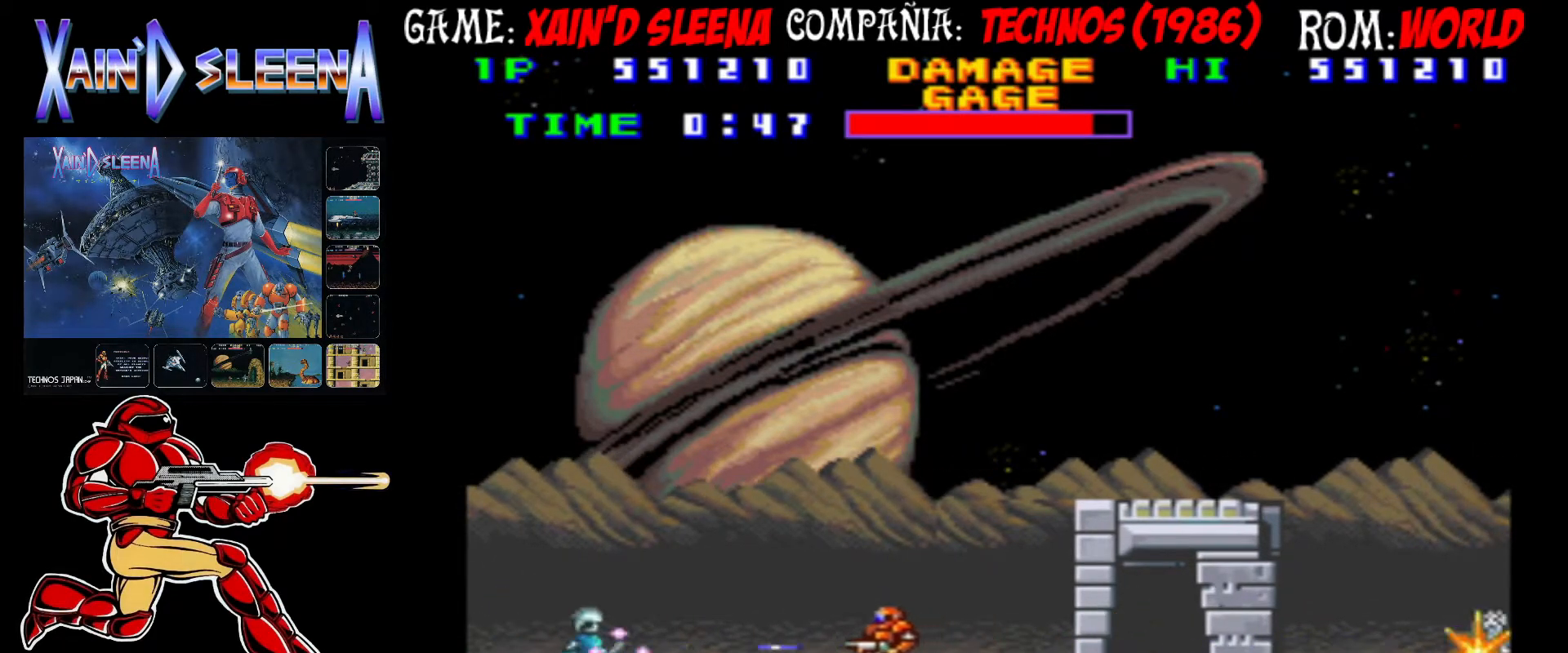
{"dt_ms": 500, "buttons": [], "left_stick": "center", "events": [[17, "CROSS", "down"], [83, "CROSS", "up"], [150, "CROSS", "down"], [200, "CROSS", "up"], [283, "CROSS", "down"], [350, "CROSS", "up"], [417, "CROSS", "down"], [450, "left_stick", "center"], [483, "CROSS", "up"]]}
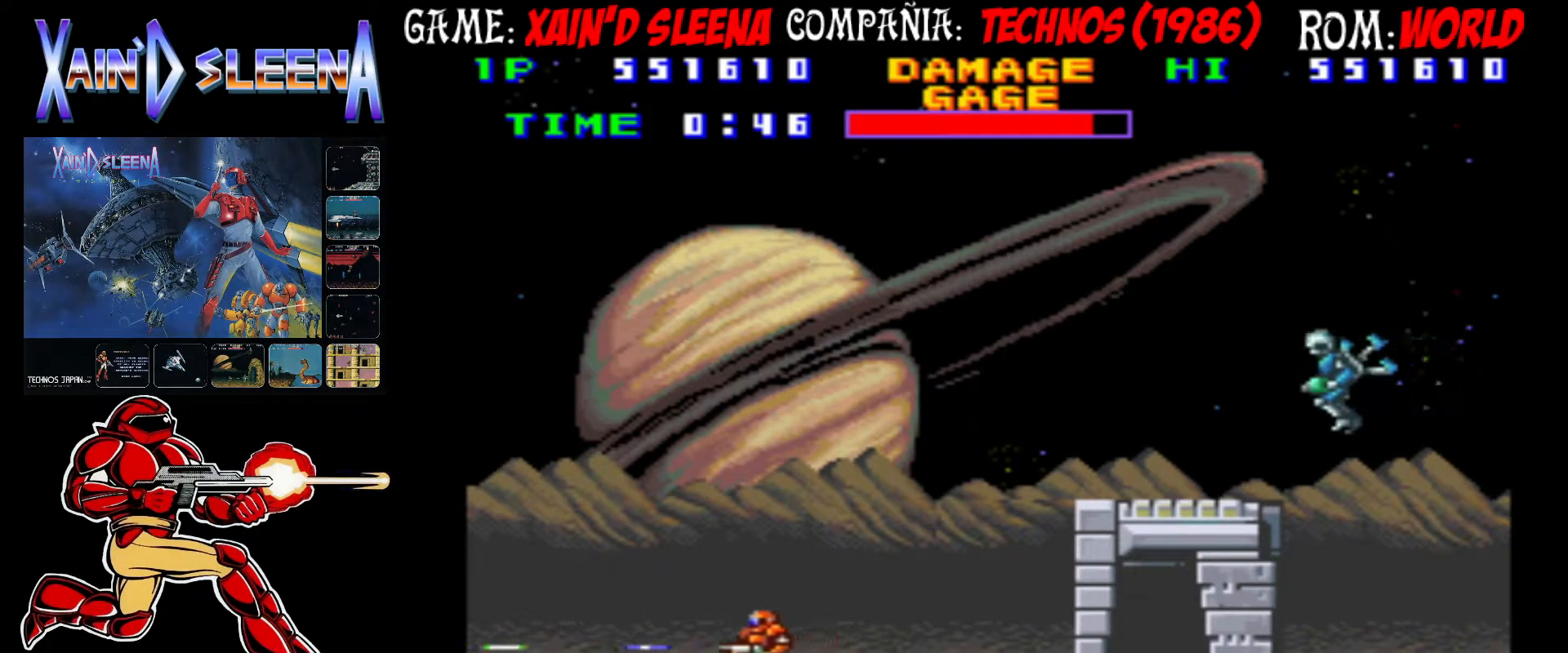
{"dt_ms": 500, "buttons": [], "left_stick": "left", "events": [[17, "CROSS", "down"], [117, "CROSS", "up"], [167, "CROSS", "down"], [200, "left_stick", "left"], [250, "CROSS", "up"], [300, "CROSS", "down"], [367, "CROSS", "up"], [417, "CROSS", "down"], [500, "CROSS", "up"]]}